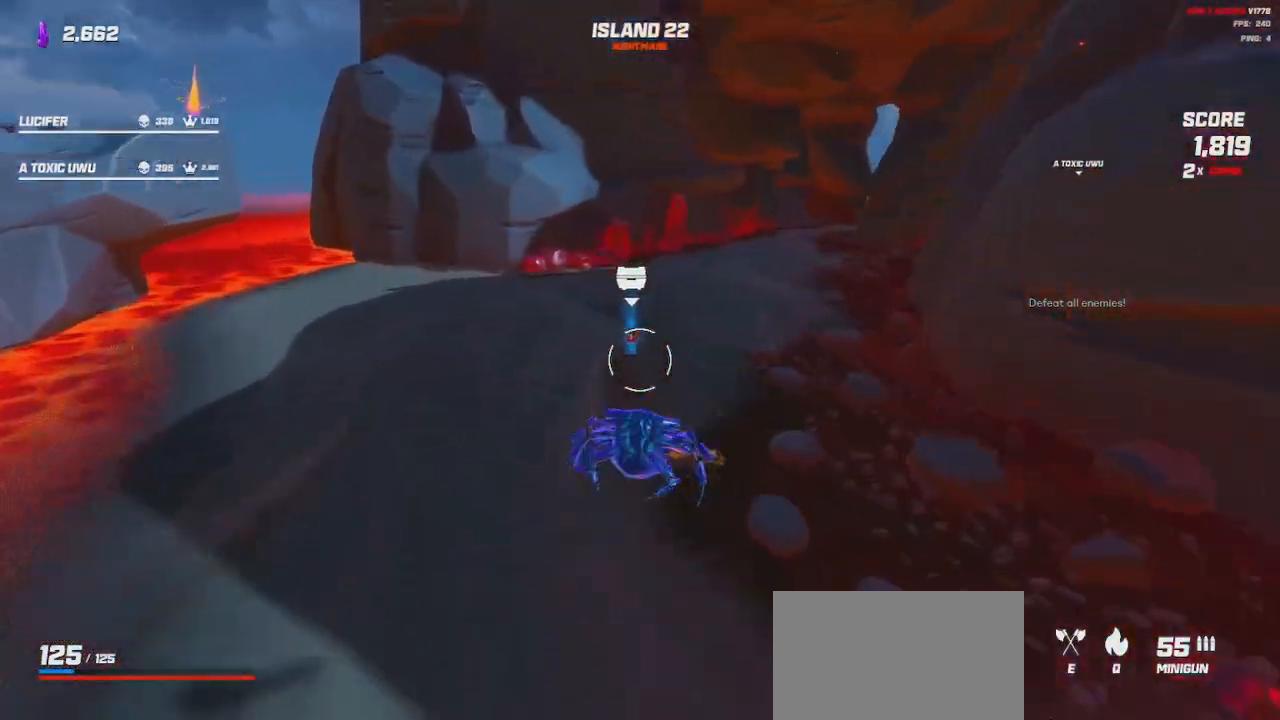
Gameplay with keyboard and mouse; each line is a JSON object with the keys and mouse buttons held at the frame after it. "events" lists presses ("down") and releases ("up") of "a", "ctrl", "d", "e", "q", "s", "shift", "space", "w", "mouse_left", "mouse_wheel", "mouse_right", "mouse_mb4" and "mouse_mb5" between this image and that frame as [ms after this image, input, new state], when the widget could be followed in between. "mouse_left", "mouse_wheel", "mouse_right", "mouse_mb4", "mouse_mb5" = the "left", "wheel", "right", "mb4", "mb5" buttons of the "mouse" list. No other keys are recorded. "wheel" means that the mouse wheel is clicked or scrolled. Mouse movement is not recorded.
{"keys": ["shift", "w"], "mouse": [], "events": [[167, "a", "up"]]}
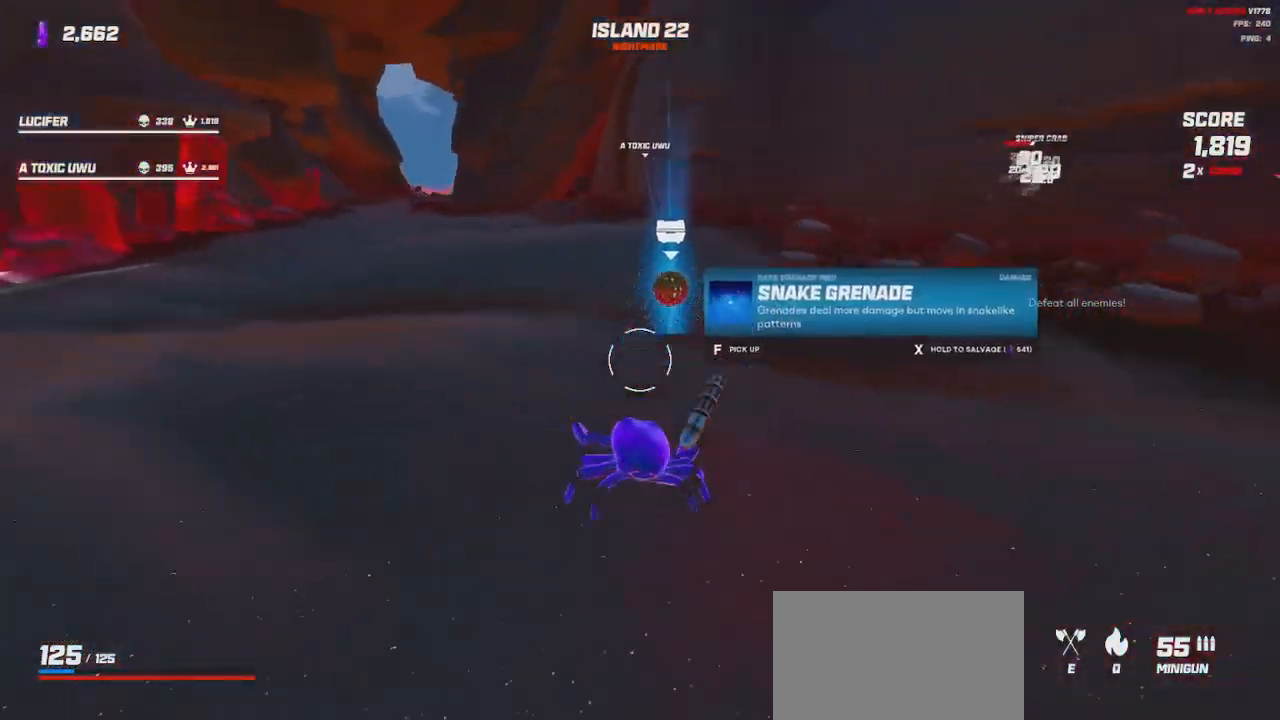
{"keys": ["shift", "w"], "mouse": [], "events": [[350, "space", "down"], [450, "space", "up"]]}
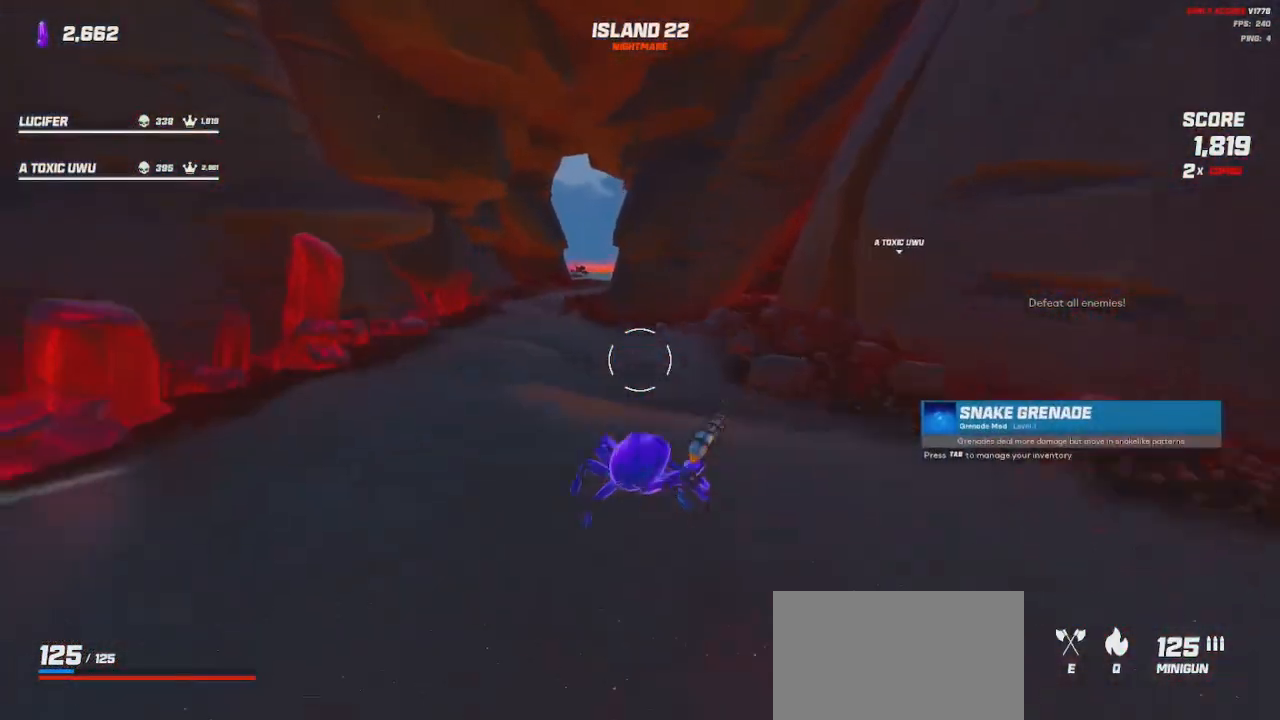
{"keys": ["a", "shift", "w"], "mouse": [], "events": [[167, "space", "down"], [184, "a", "down"], [267, "space", "up"]]}
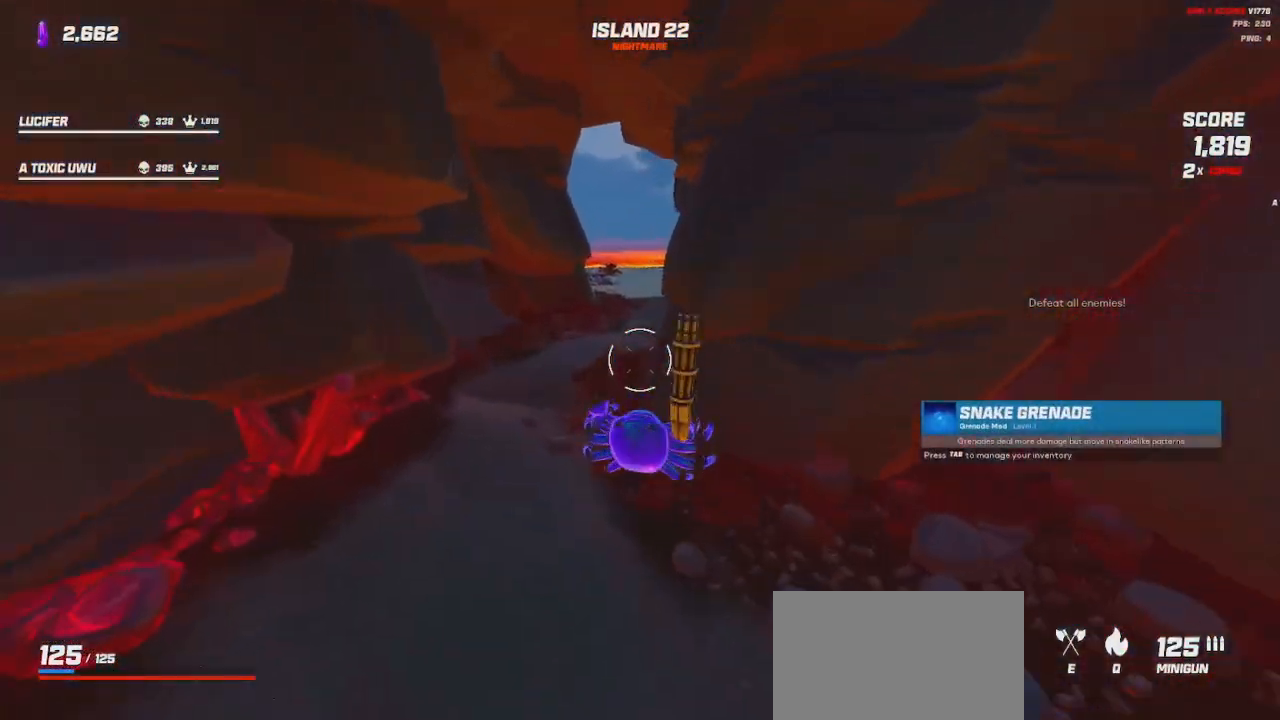
{"keys": ["shift", "w"], "mouse": [], "events": [[334, "a", "up"]]}
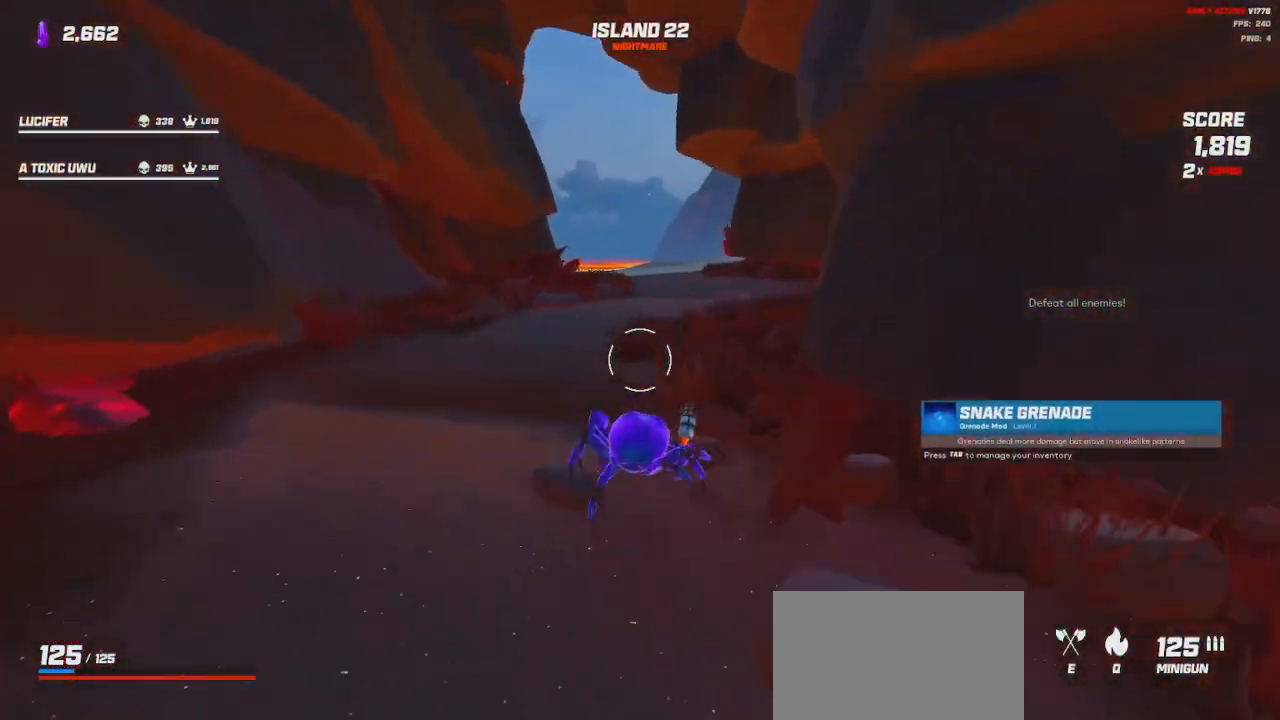
{"keys": ["a", "shift", "space", "w"], "mouse": [], "events": [[67, "space", "down"], [184, "space", "up"], [350, "a", "down"], [500, "space", "down"]]}
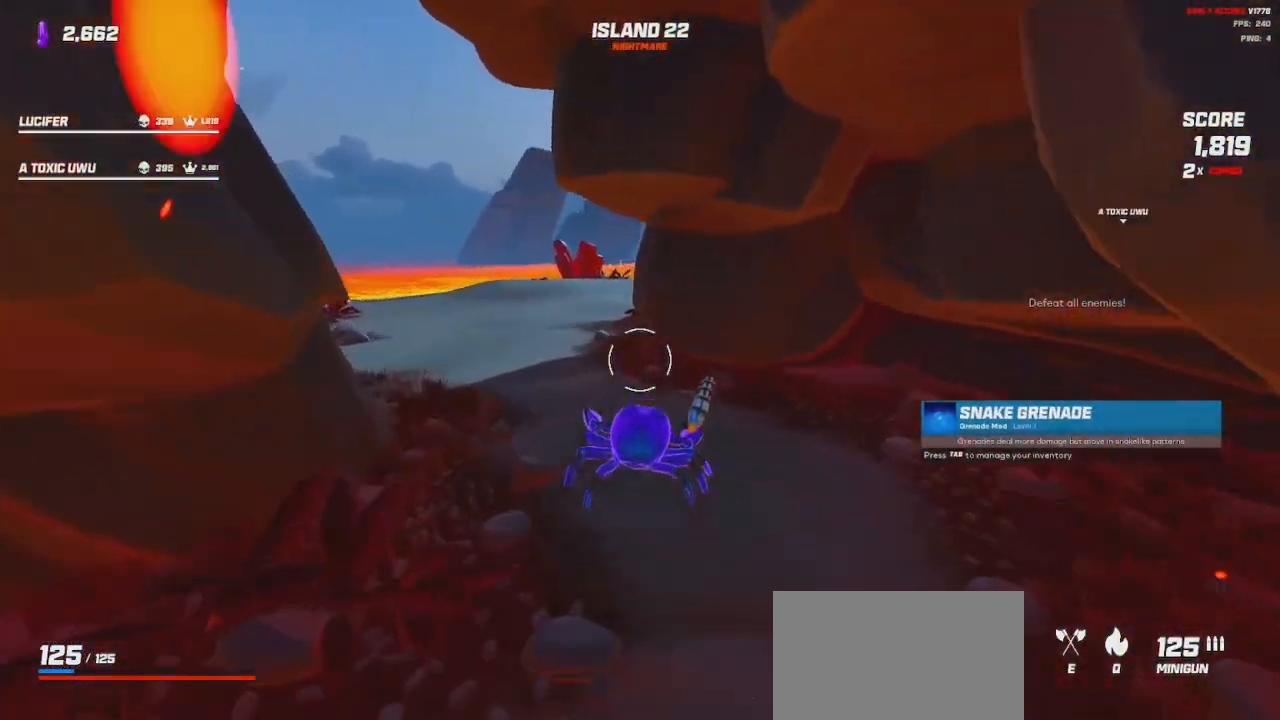
{"keys": ["a", "shift", "w"], "mouse": [], "events": [[100, "space", "up"]]}
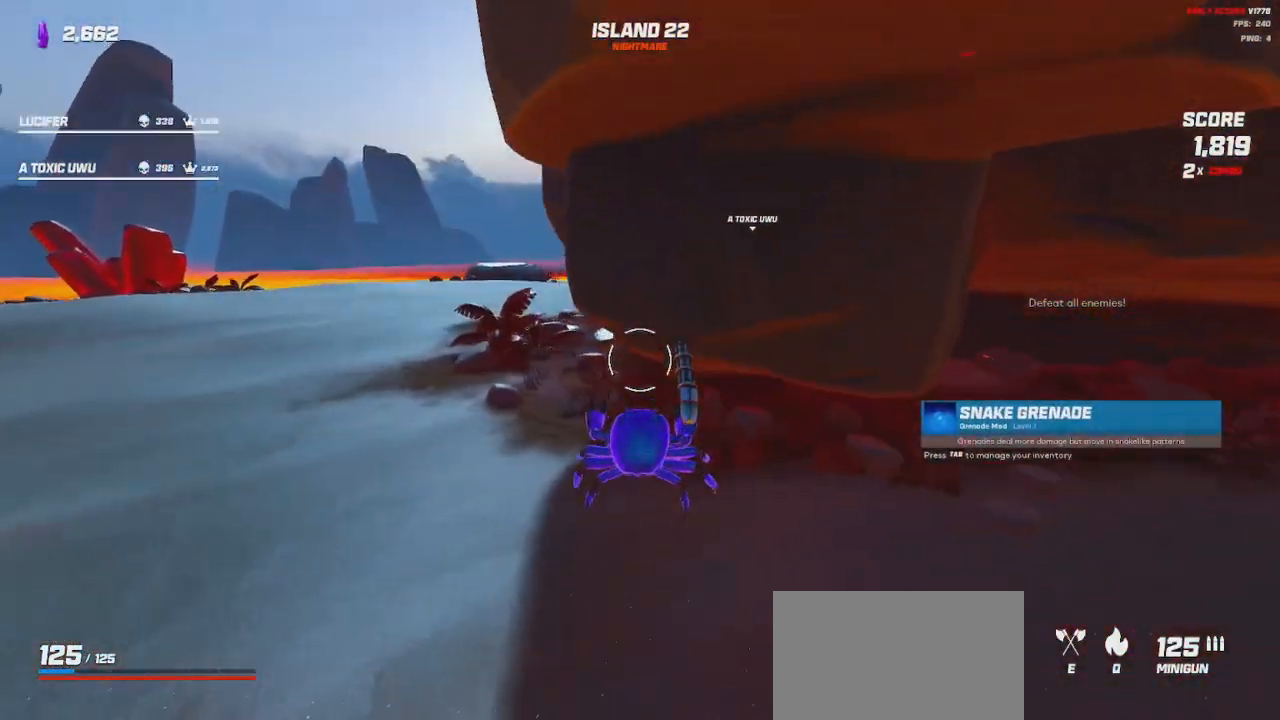
{"keys": ["a", "shift", "w"], "mouse": [], "events": [[217, "space", "down"], [317, "space", "up"]]}
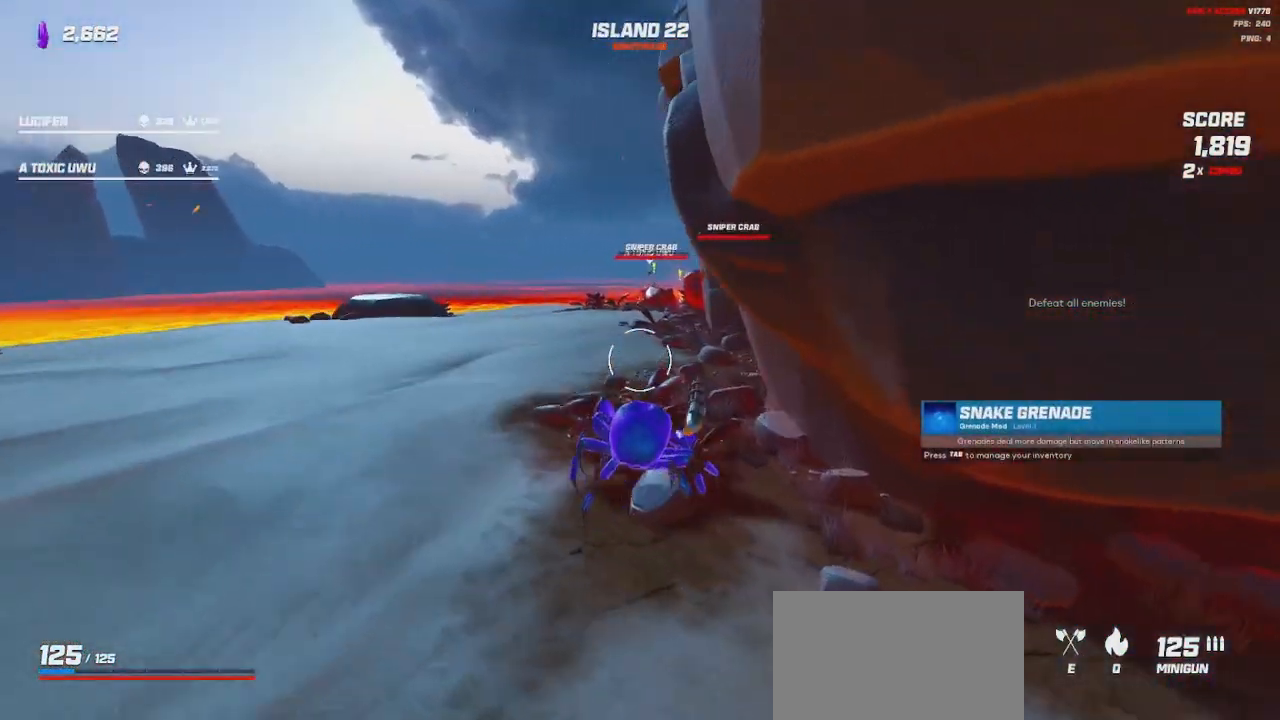
{"keys": ["a", "w"], "mouse": ["left"], "events": [[17, "space", "down"], [100, "space", "up"], [267, "mouse_left", "down"], [300, "shift", "up"]]}
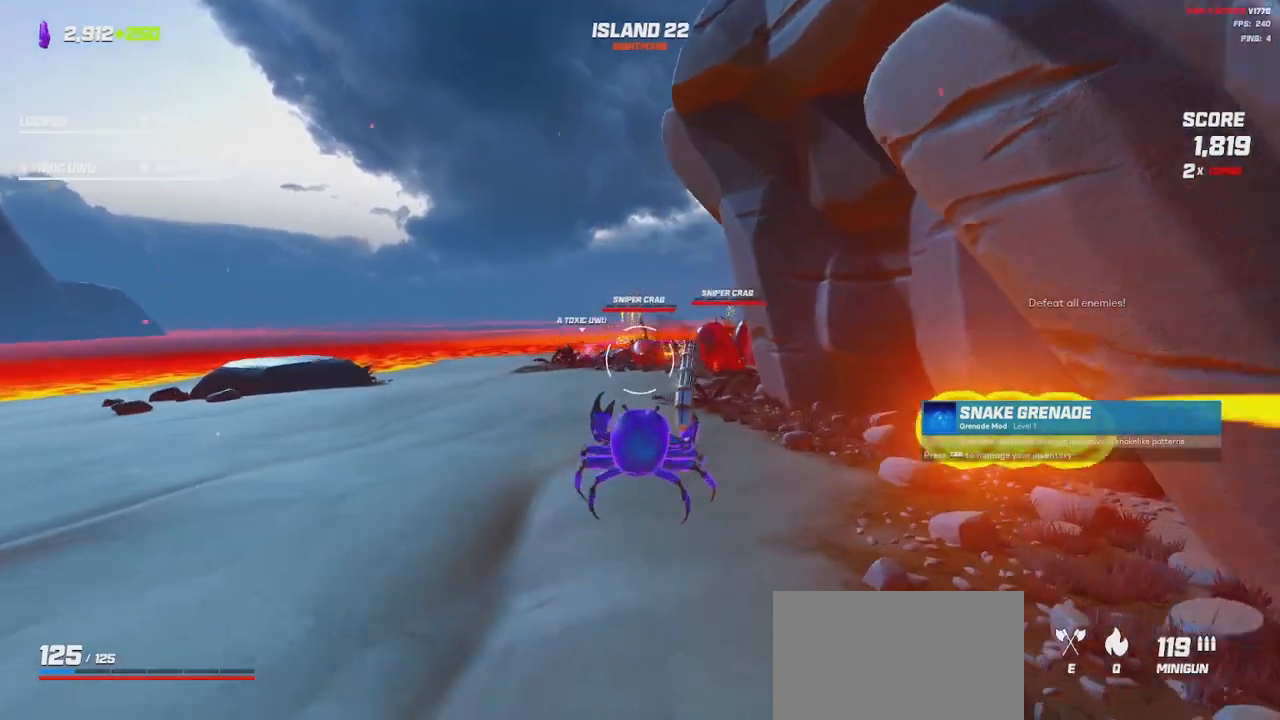
{"keys": ["a"], "mouse": ["left"], "events": [[367, "space", "down"], [467, "space", "up"], [500, "w", "up"]]}
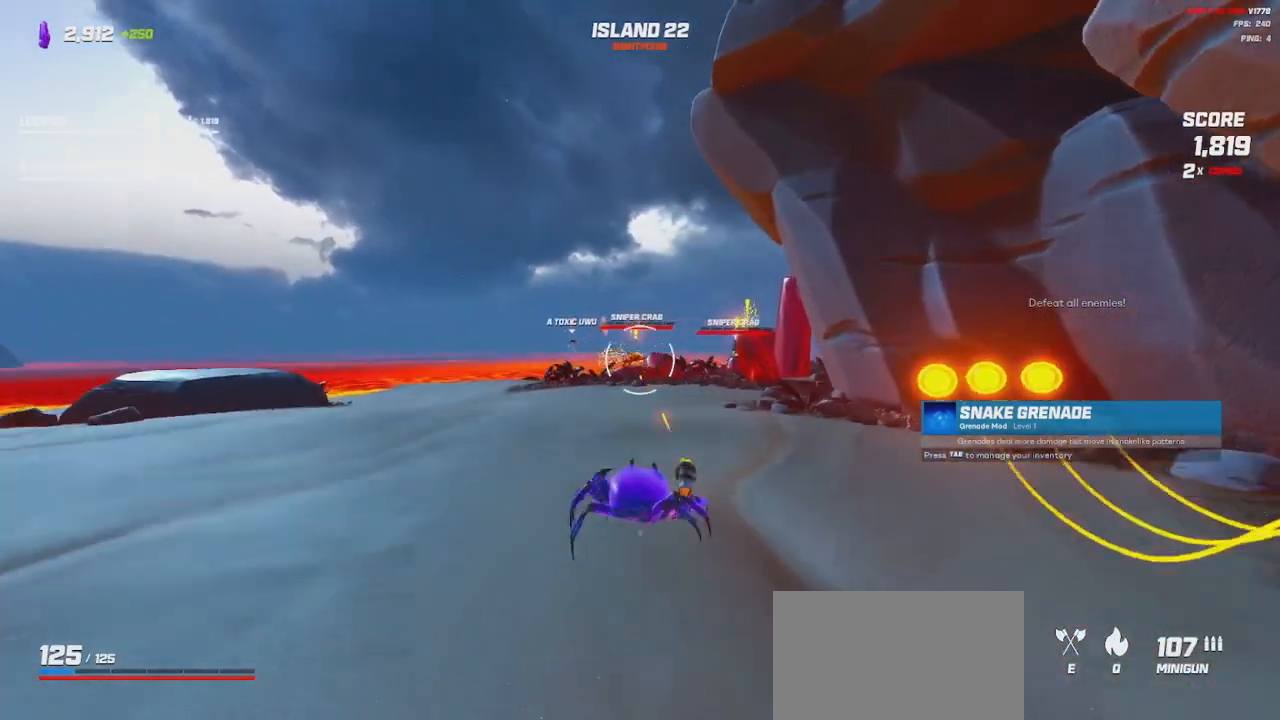
{"keys": ["a"], "mouse": ["left"], "events": []}
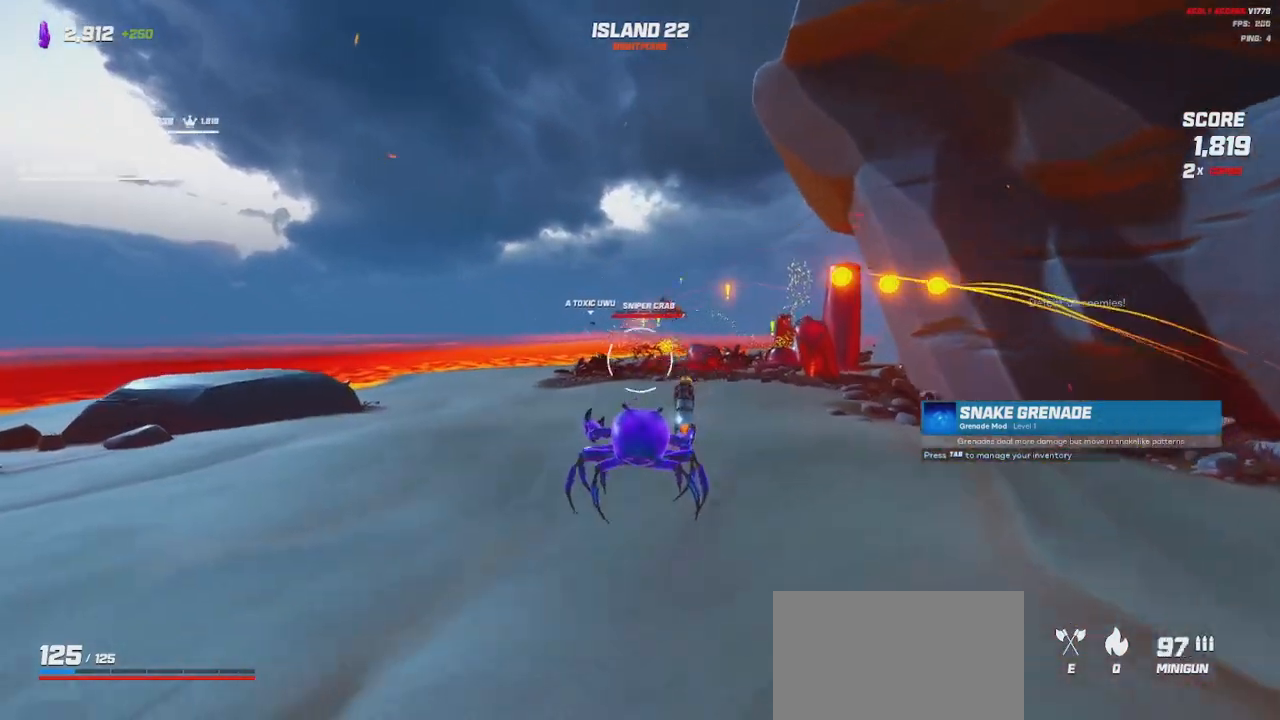
{"keys": ["a"], "mouse": ["left", "right"], "events": [[84, "mouse_right", "down"]]}
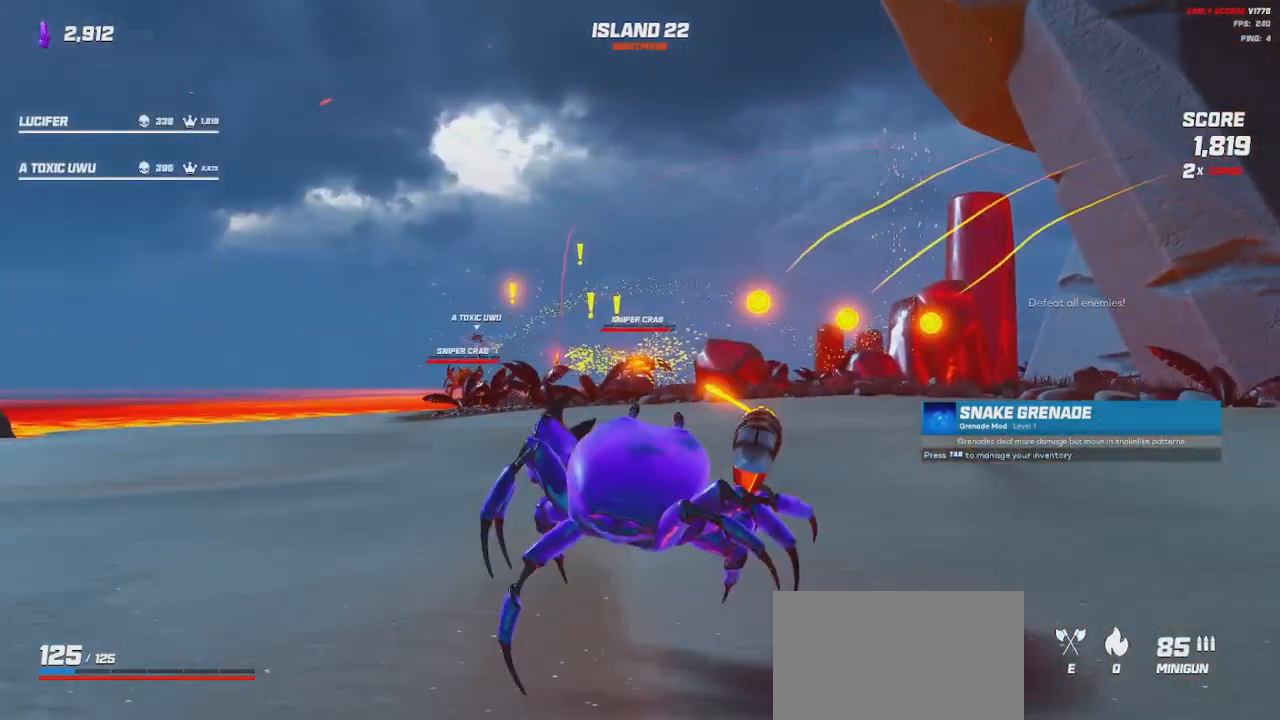
{"keys": ["a"], "mouse": ["left", "right"], "events": []}
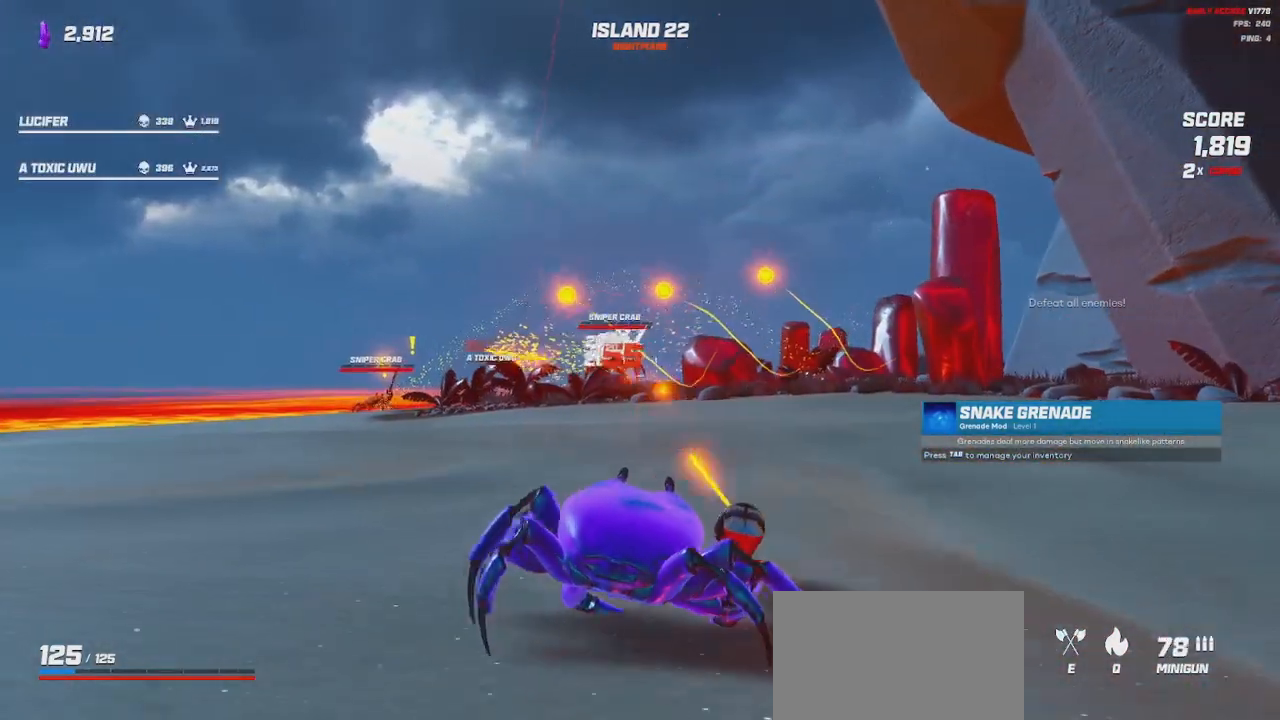
{"keys": ["a"], "mouse": ["left", "right"], "events": []}
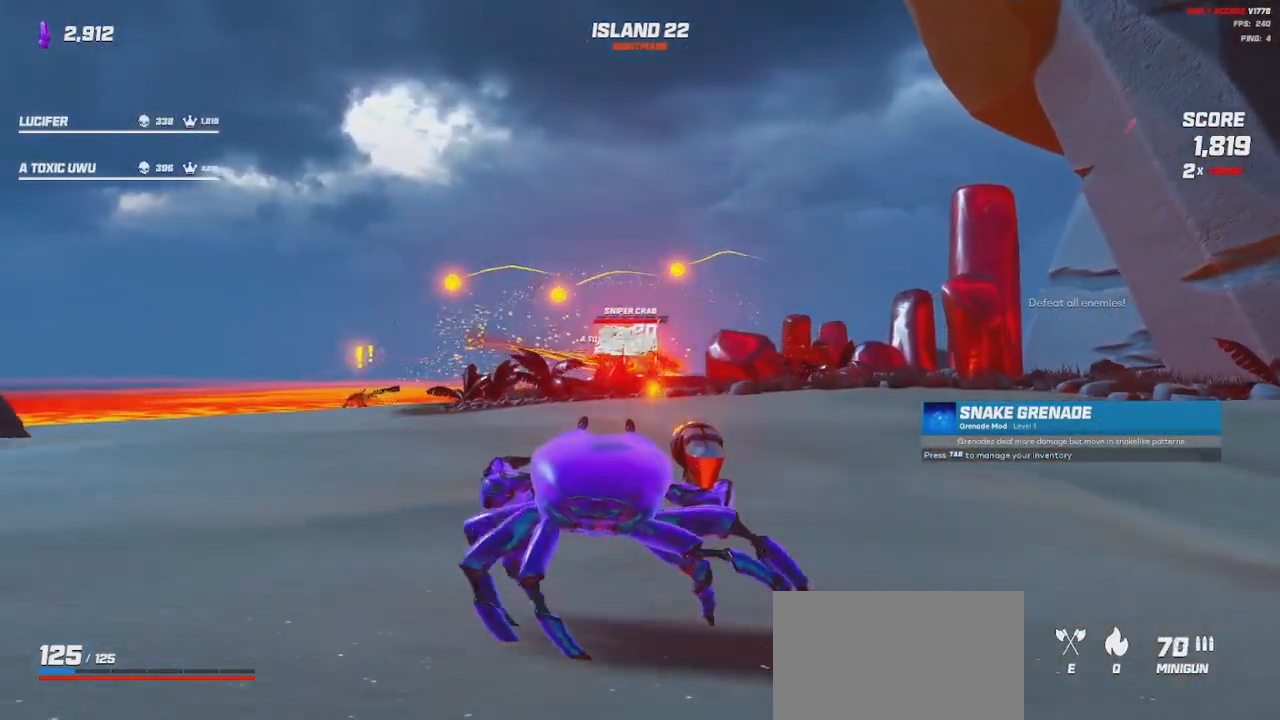
{"keys": ["a"], "mouse": ["left", "right"], "events": []}
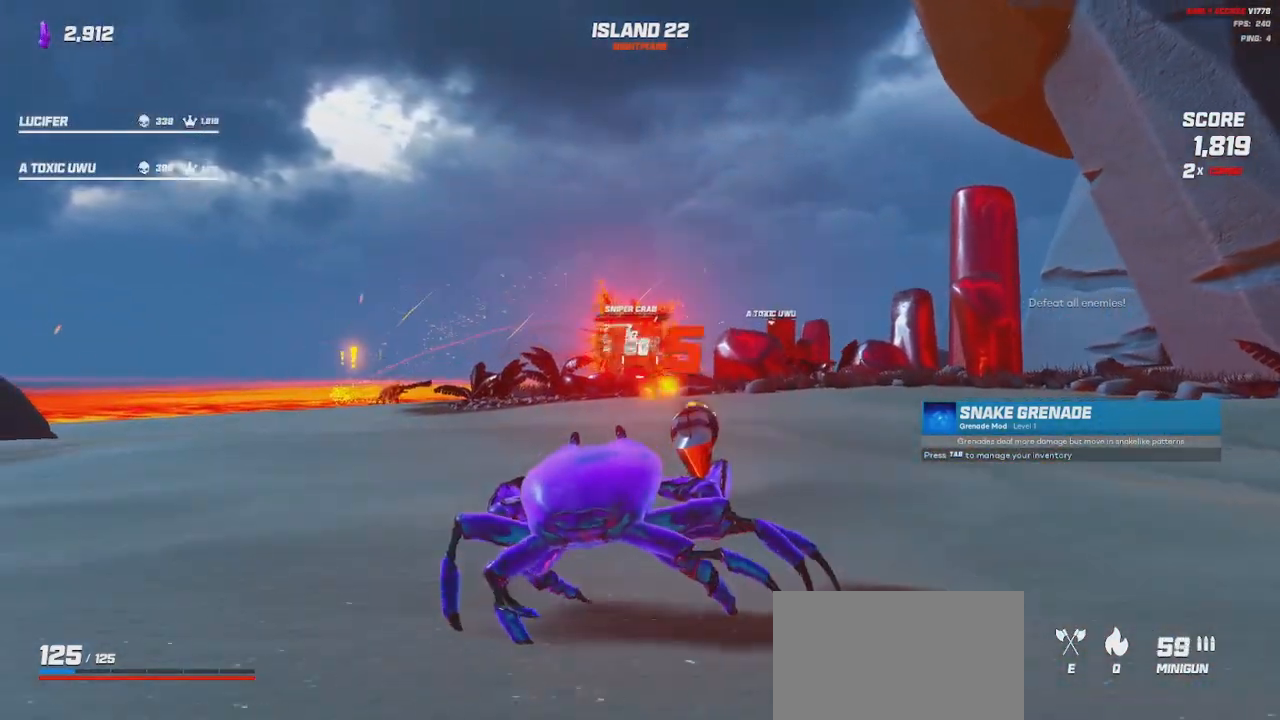
{"keys": ["a"], "mouse": ["left", "right"], "events": []}
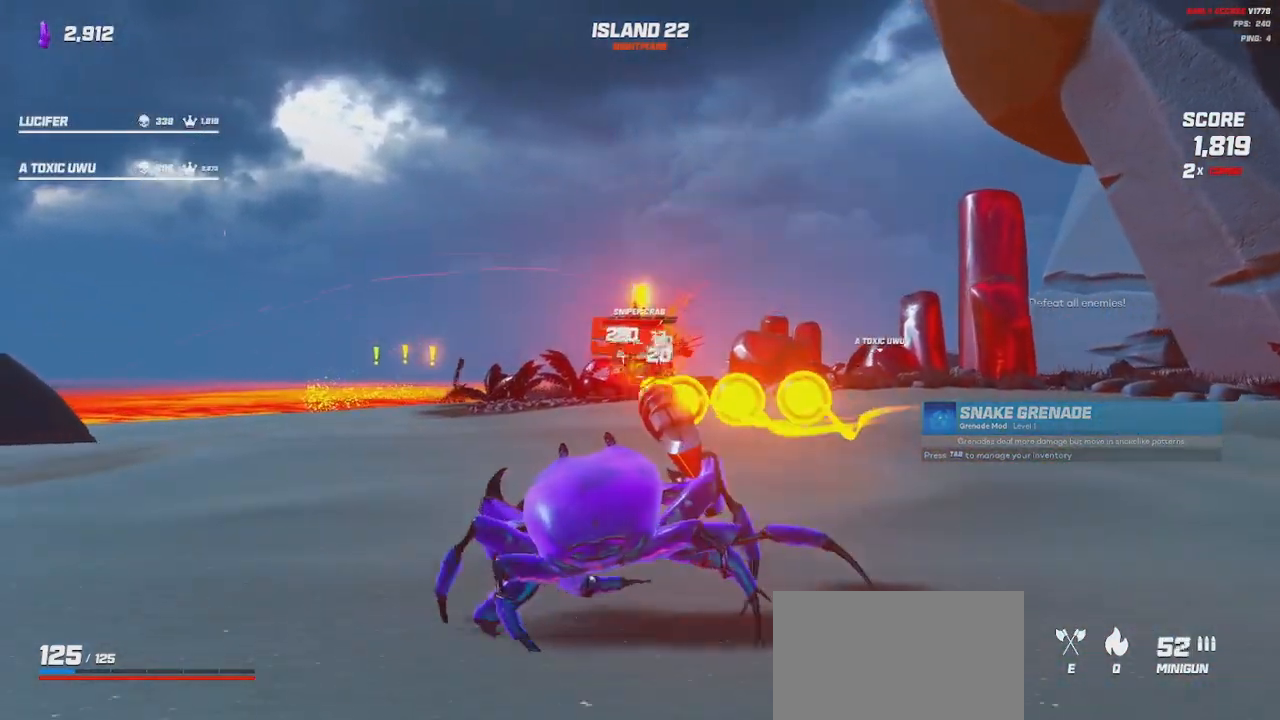
{"keys": ["a"], "mouse": ["left", "right"], "events": []}
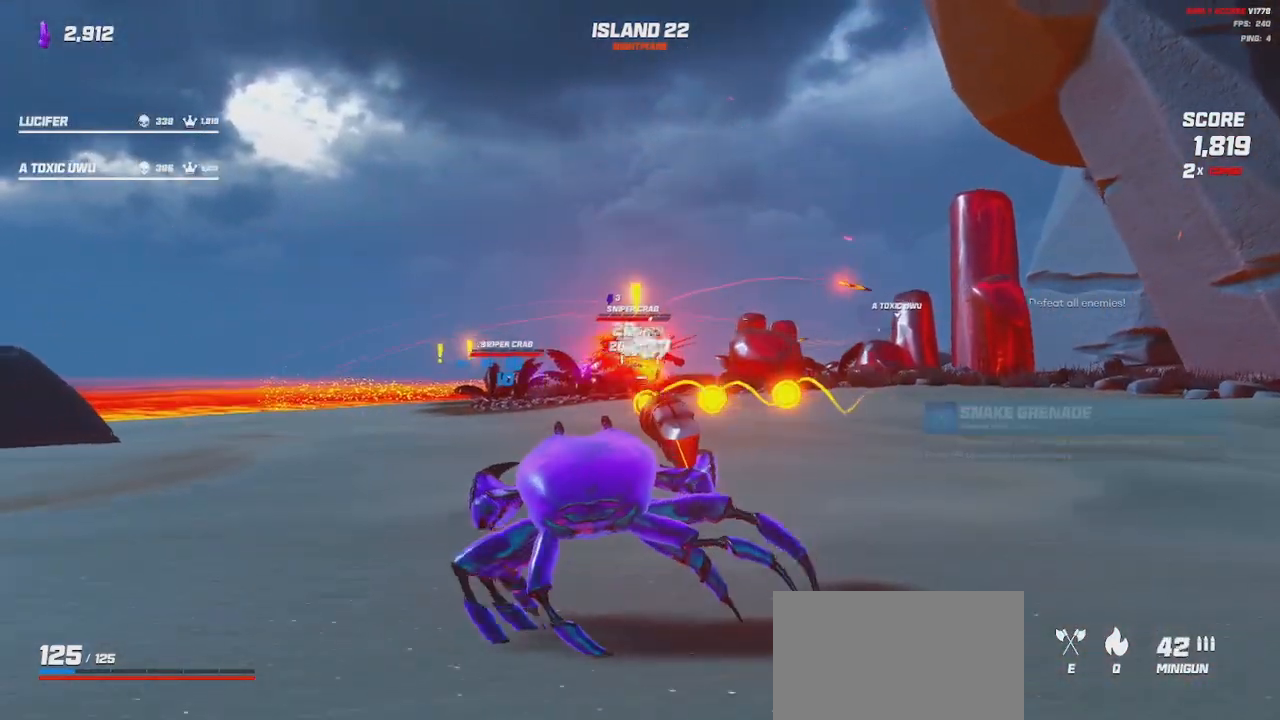
{"keys": ["a"], "mouse": ["left", "right"], "events": []}
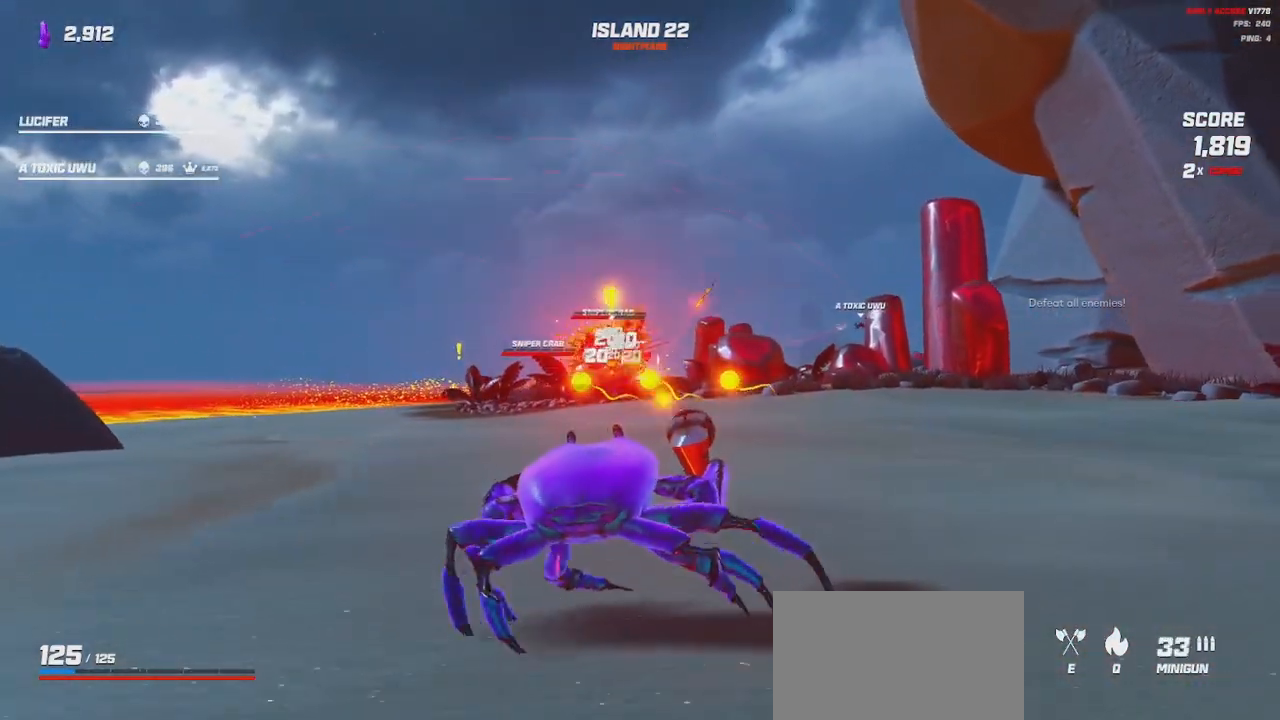
{"keys": ["d", "s"], "mouse": ["left", "right"], "events": [[34, "s", "down"], [200, "a", "up"], [350, "d", "down"]]}
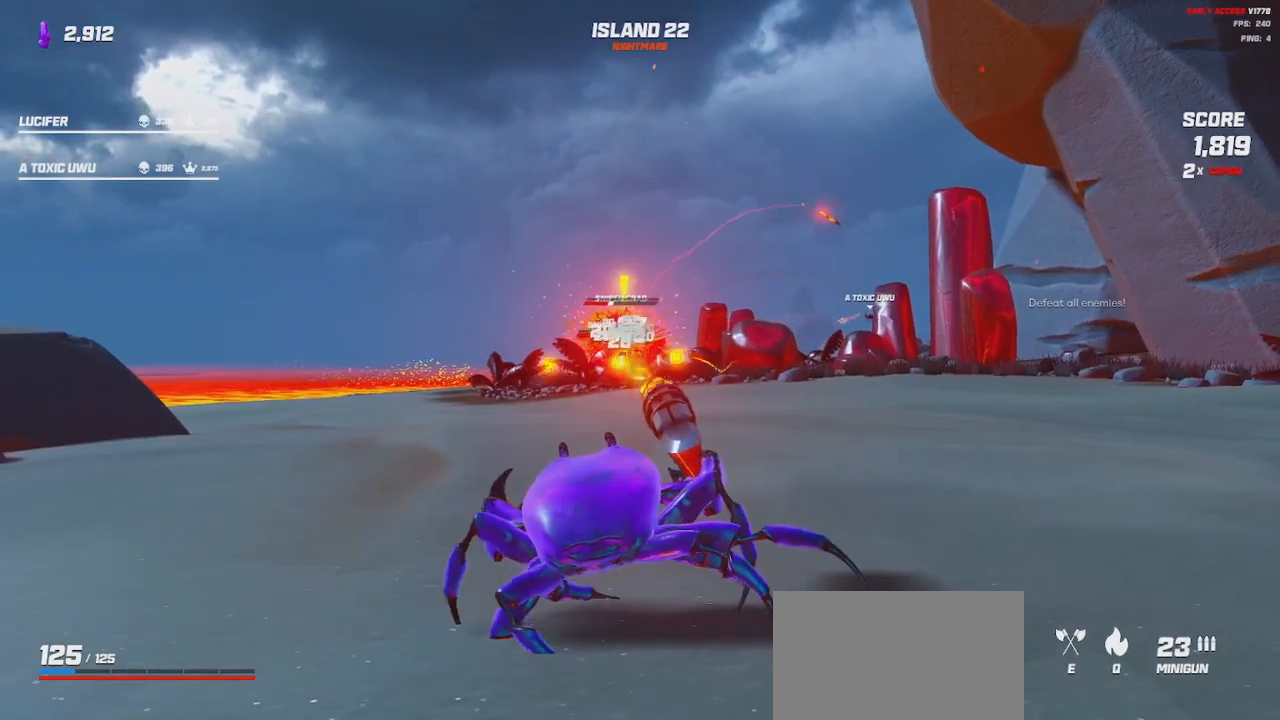
{"keys": ["d", "s"], "mouse": ["left", "right"], "events": []}
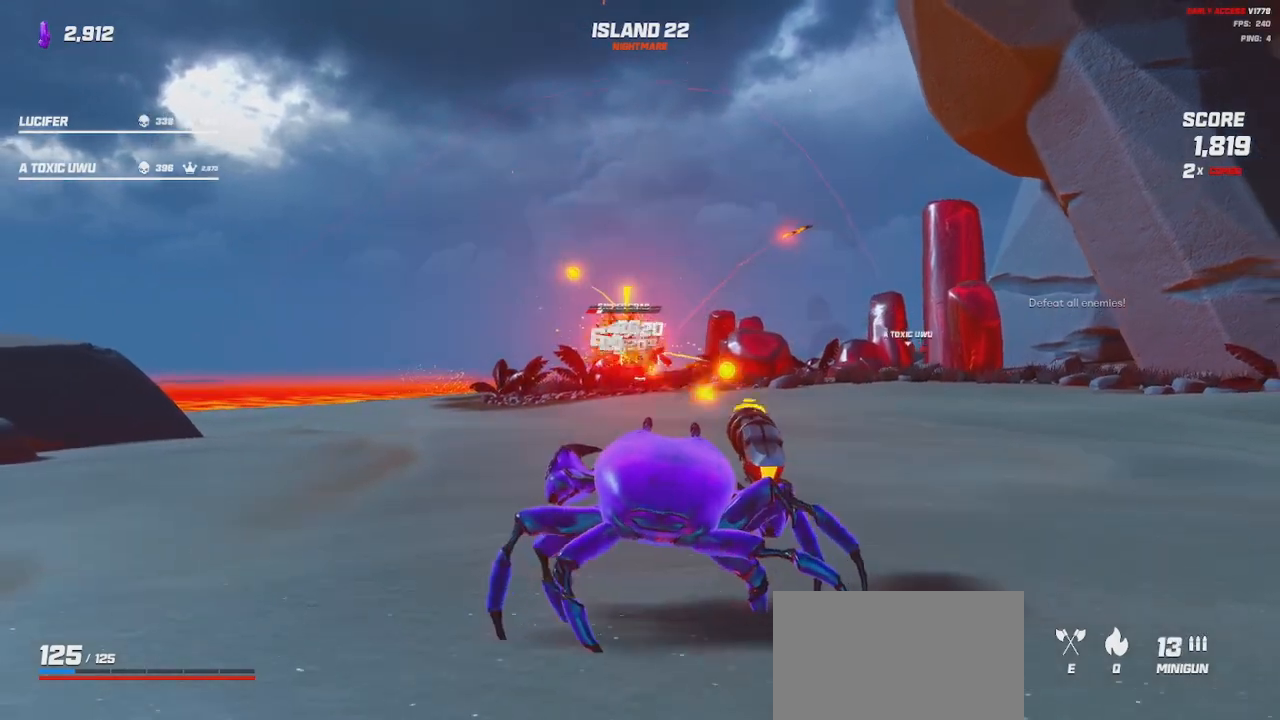
{"keys": ["d", "s"], "mouse": ["left", "right"], "events": []}
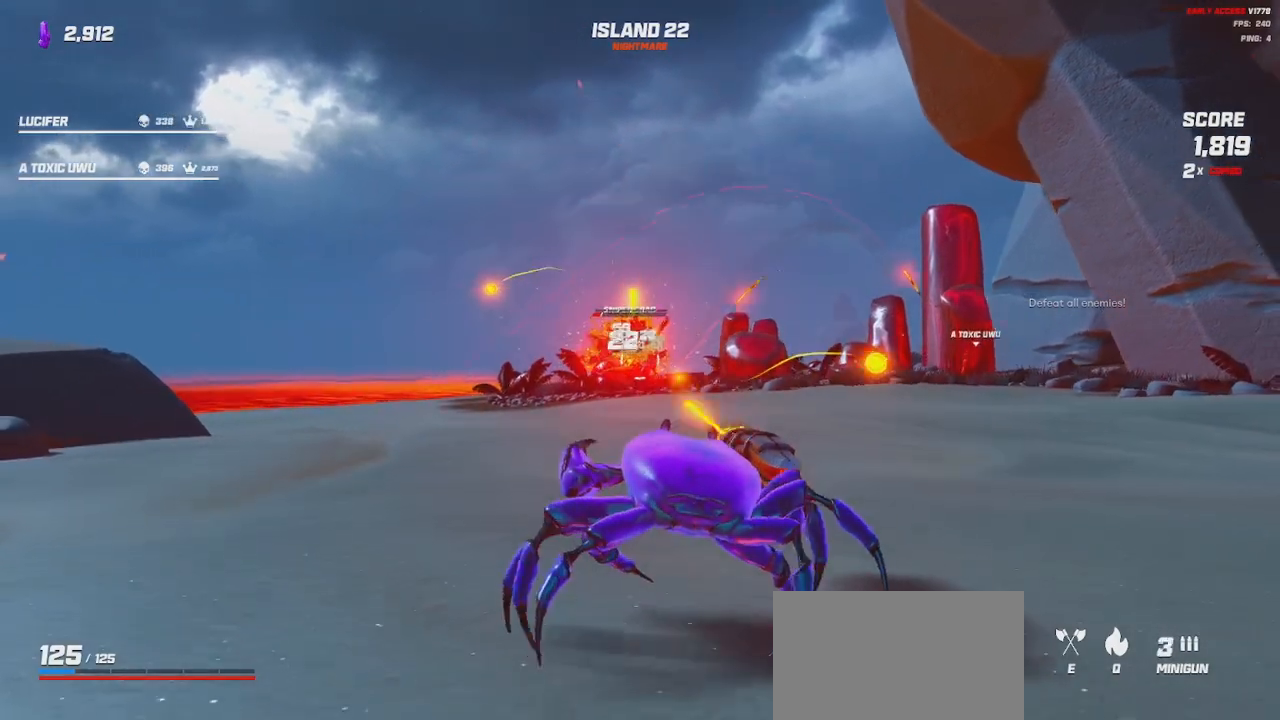
{"keys": ["d", "s"], "mouse": ["left", "right"], "events": []}
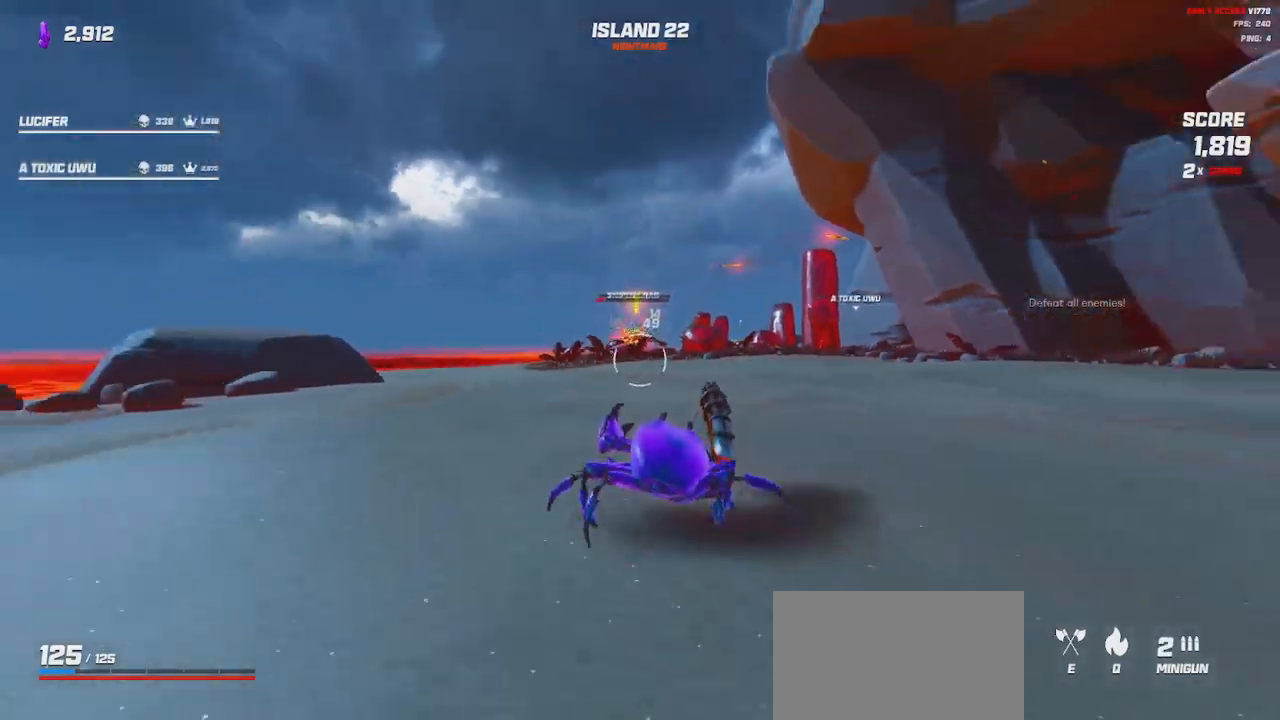
{"keys": ["a", "shift", "w"], "mouse": [], "events": [[17, "s", "up"], [250, "w", "down"], [334, "mouse_left", "up"], [334, "mouse_right", "up"], [367, "d", "up"], [384, "a", "down"], [450, "shift", "down"]]}
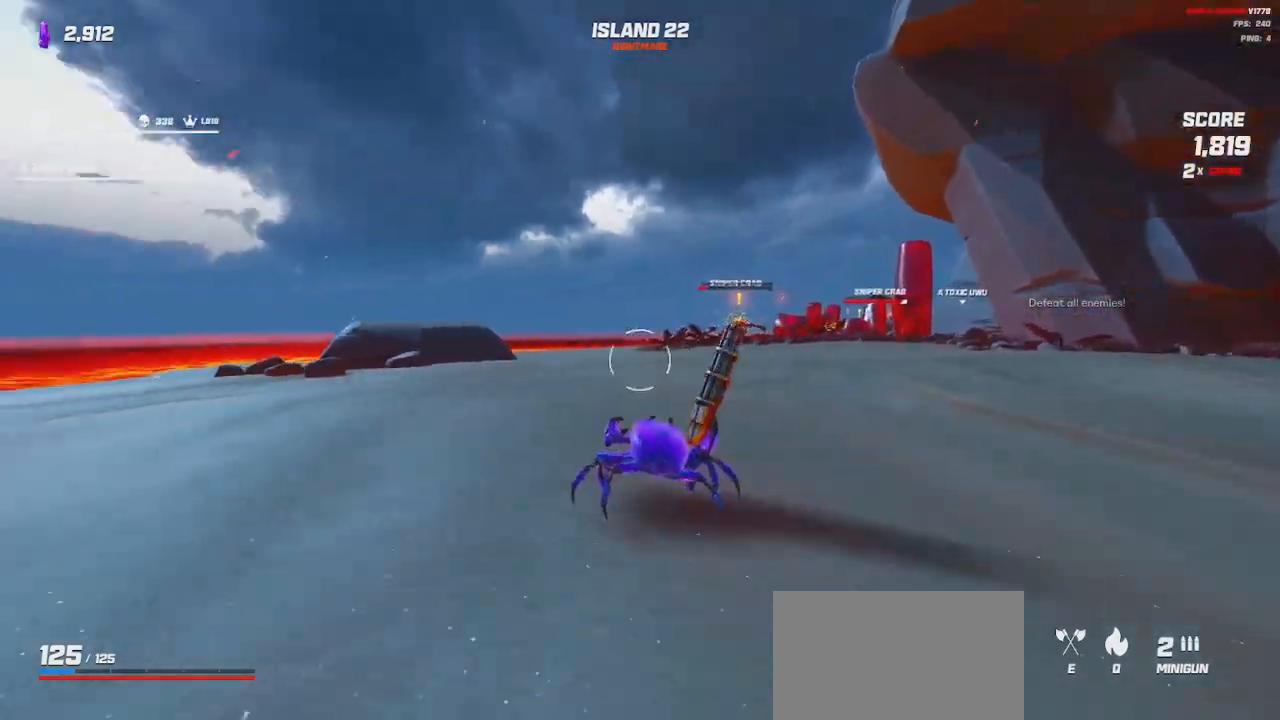
{"keys": ["a", "s"], "mouse": [], "events": [[117, "w", "up"], [134, "space", "down"], [267, "shift", "up"], [267, "space", "up"], [317, "s", "down"]]}
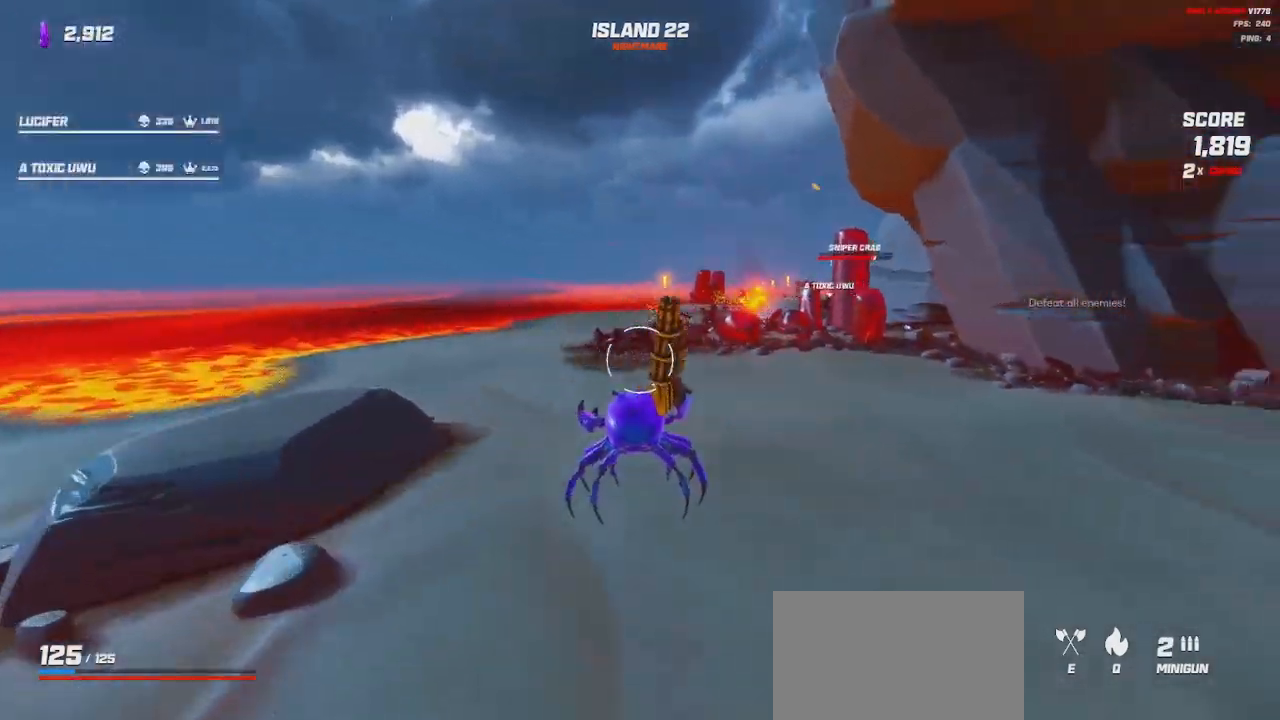
{"keys": ["a", "w"], "mouse": [], "events": [[150, "s", "up"], [150, "space", "down"], [250, "space", "up"], [334, "w", "down"]]}
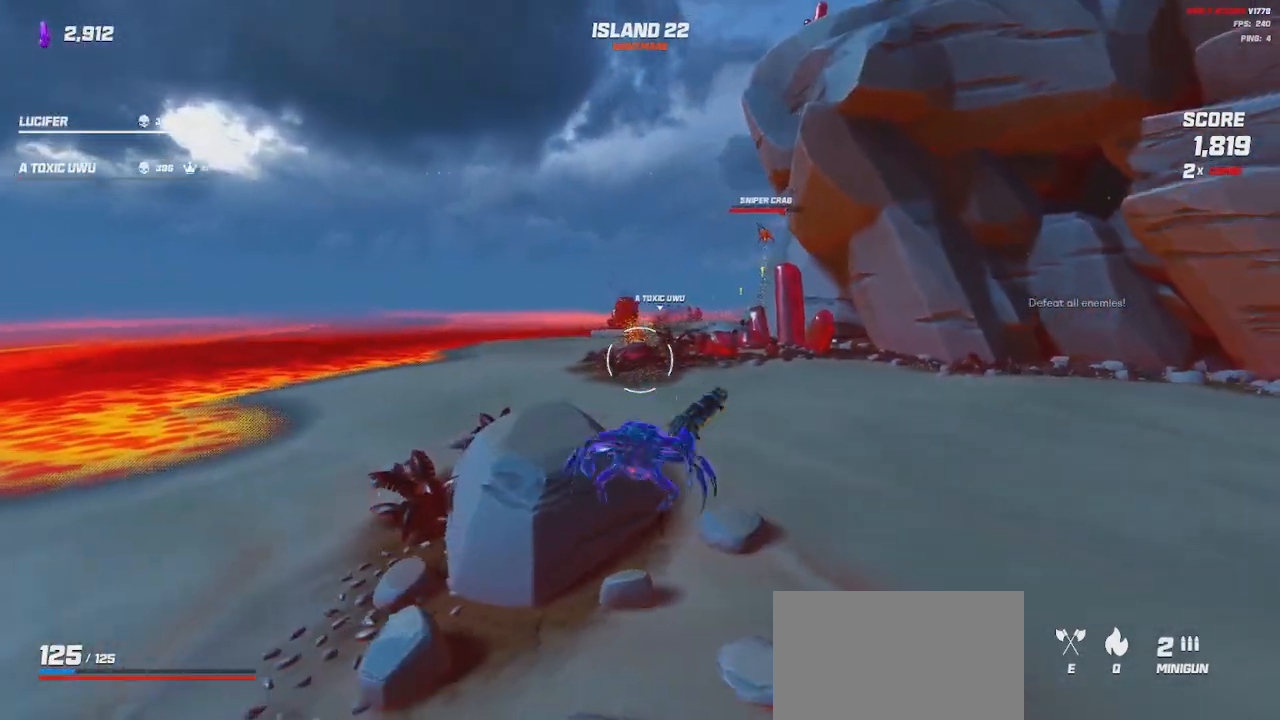
{"keys": ["a", "space", "w"], "mouse": [], "events": [[84, "mouse_left", "down"], [200, "mouse_left", "up"], [417, "space", "down"]]}
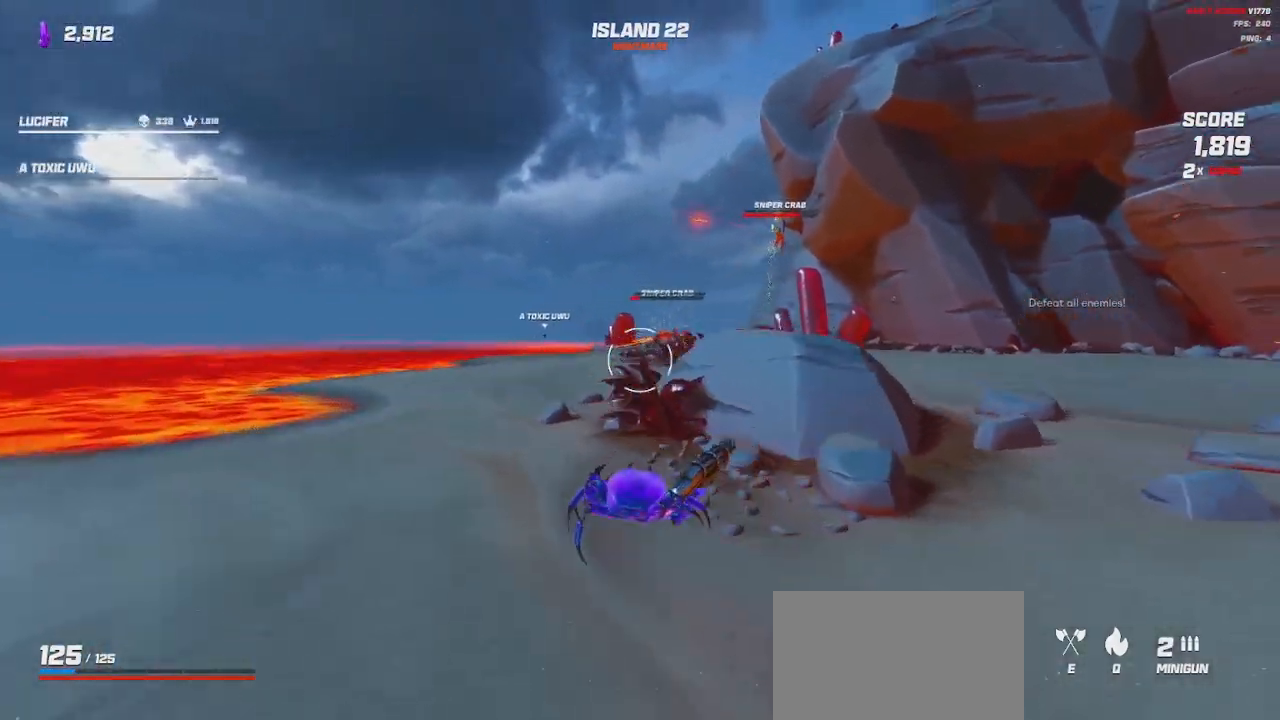
{"keys": ["s"], "mouse": ["left"], "events": [[17, "space", "up"], [34, "w", "up"], [84, "mouse_left", "down"], [217, "a", "up"], [484, "s", "down"]]}
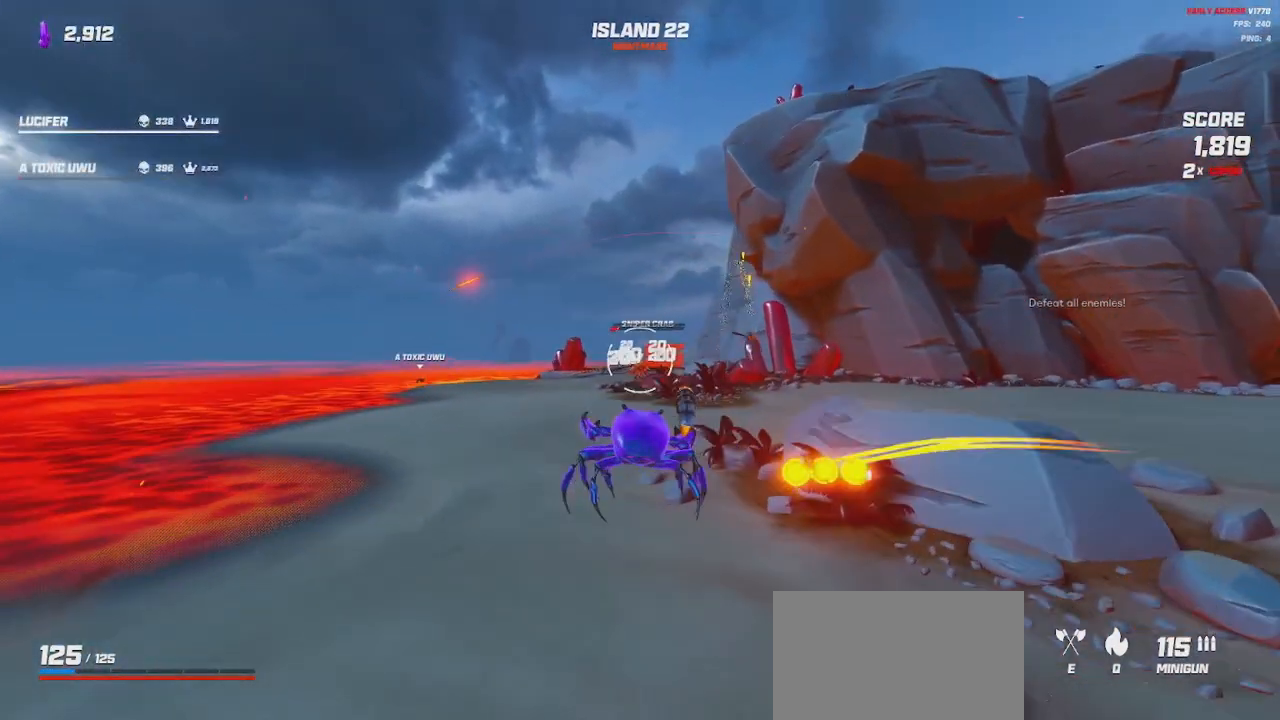
{"keys": ["d", "space"], "mouse": ["left"], "events": [[150, "d", "down"], [284, "s", "up"], [450, "space", "down"]]}